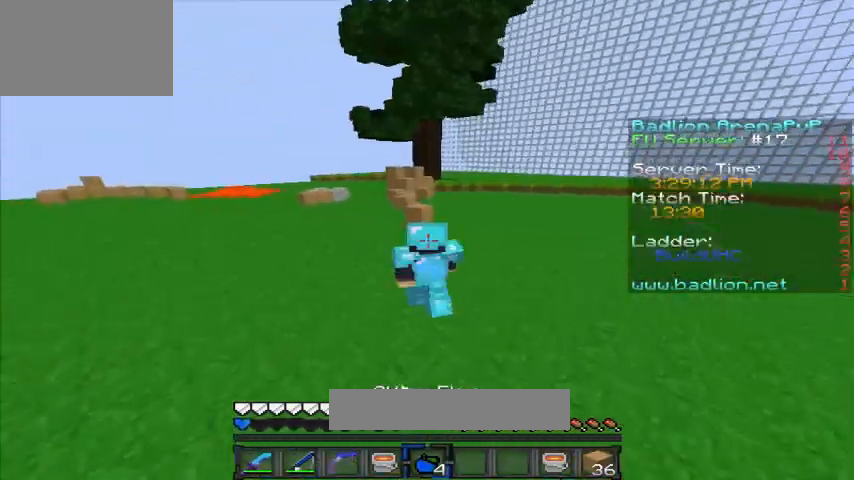
Gameplay with keyboard; each line is a JSON object with the keys held at the frame after it. "events" lists presses ("down") and releases ("up") of "a", "d", "s" and "w" between this image and that frame as [ms after this image, input, new state], when the widget could be followed in between. No other keys are recorded. Mouse input is not recorded.
{"keys": ["w"], "events": [[40, "a", "up"]]}
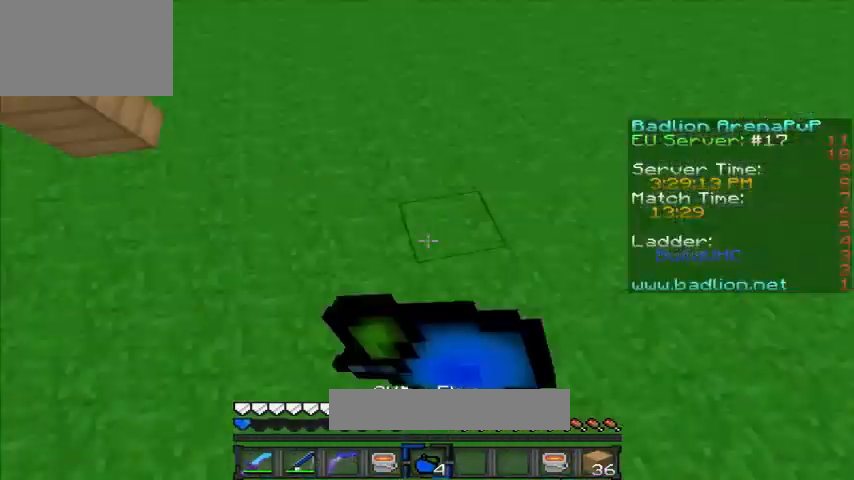
{"keys": ["d"], "events": [[40, "a", "down"], [120, "s", "down"], [120, "w", "up"], [400, "s", "up"], [480, "a", "up"], [480, "d", "down"]]}
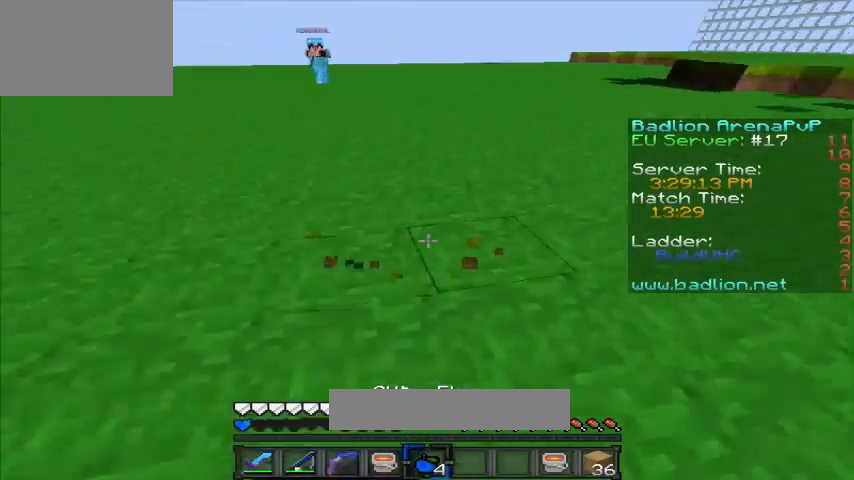
{"keys": ["d"], "events": []}
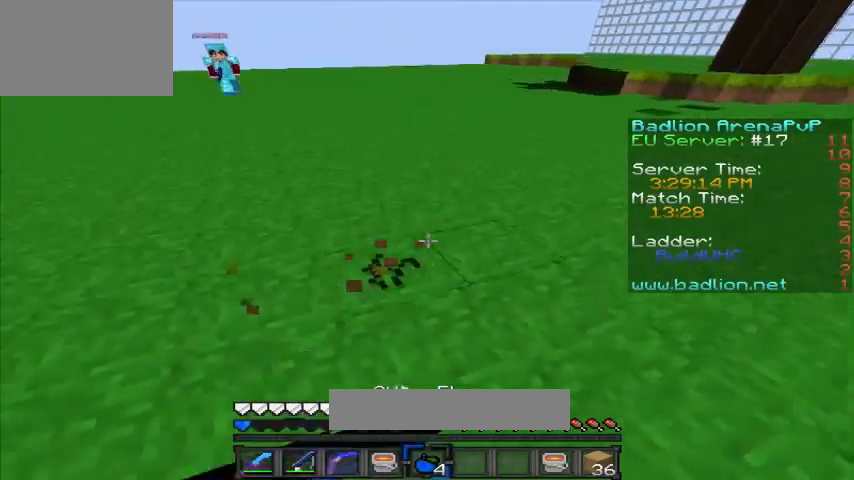
{"keys": ["a", "w"], "events": [[40, "w", "down"], [160, "a", "down"], [240, "d", "up"]]}
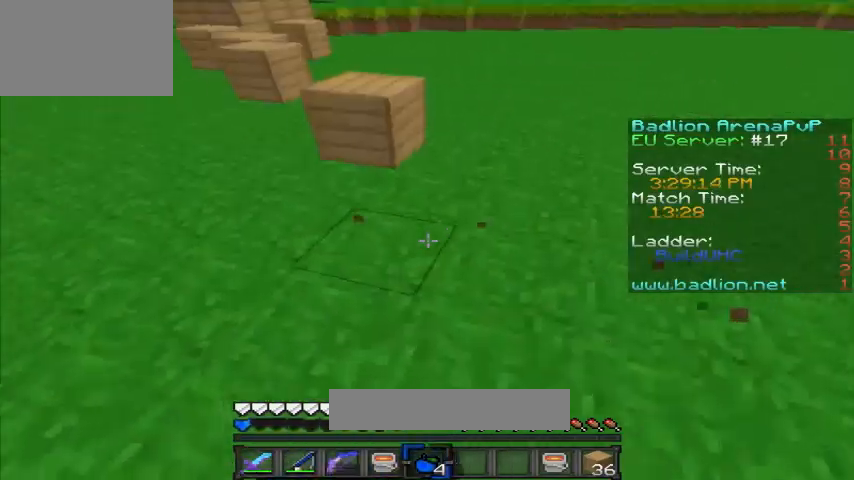
{"keys": ["w"], "events": [[160, "a", "up"]]}
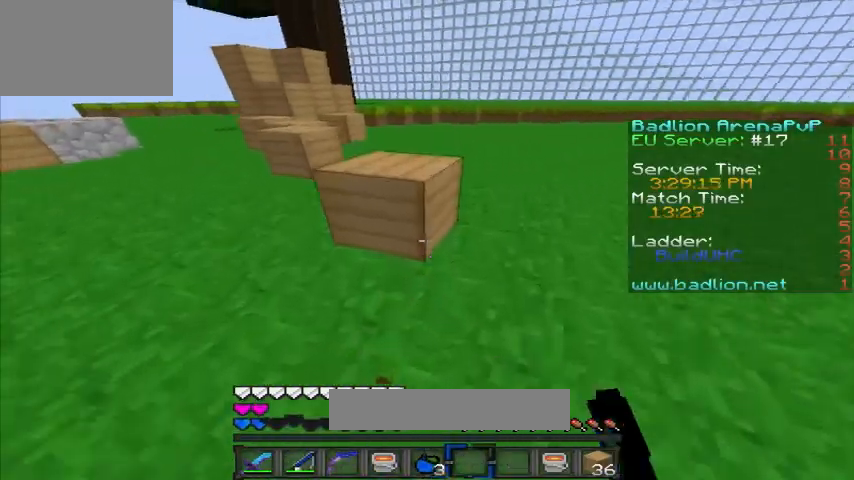
{"keys": ["w"], "events": []}
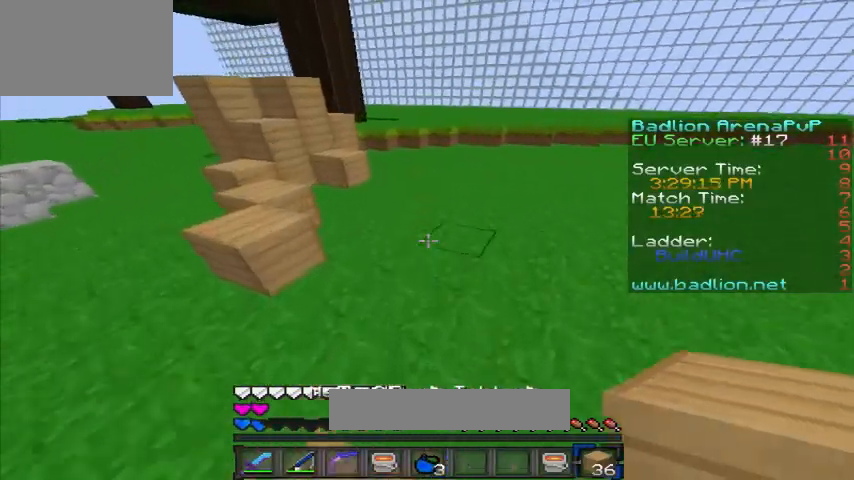
{"keys": ["w"], "events": []}
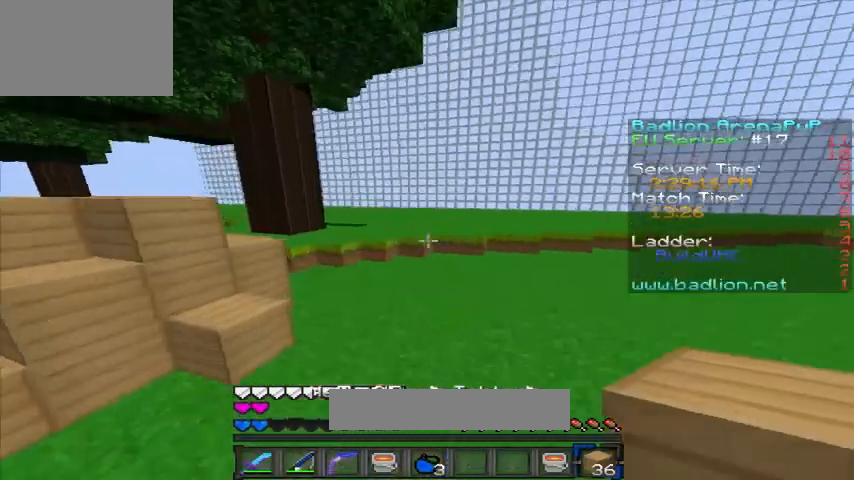
{"keys": ["w"], "events": []}
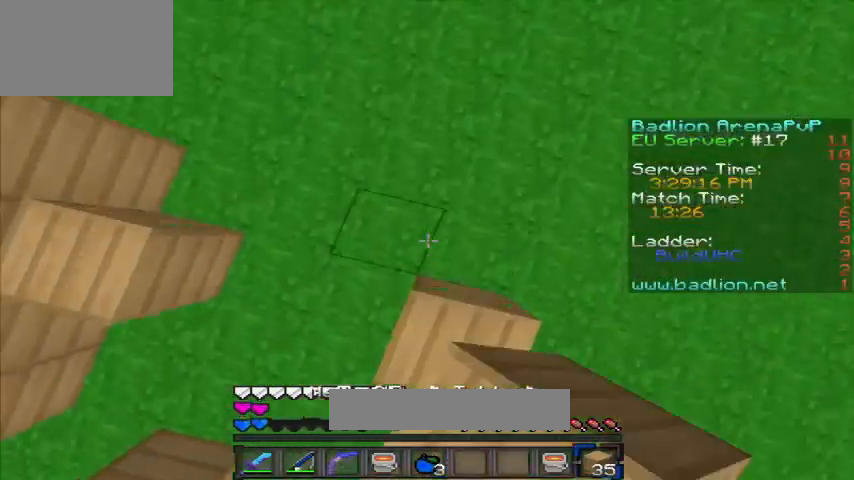
{"keys": ["a", "w"], "events": [[240, "a", "down"]]}
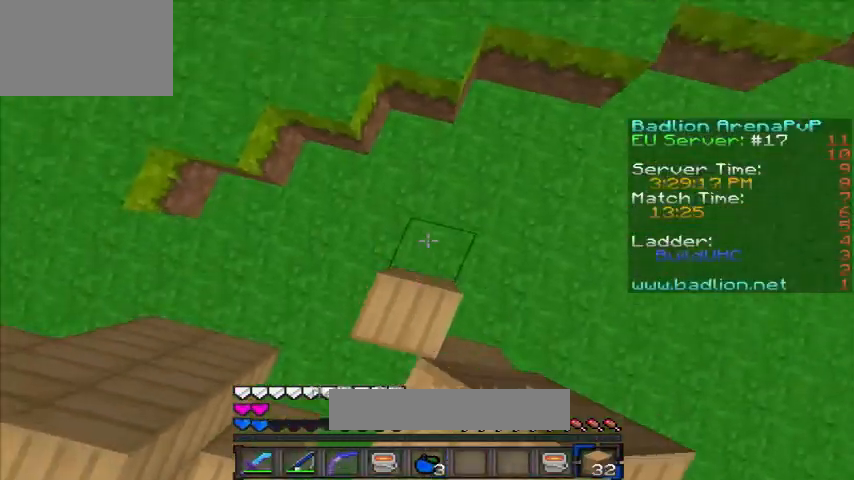
{"keys": ["a", "w"], "events": [[40, "a", "up"], [480, "a", "down"]]}
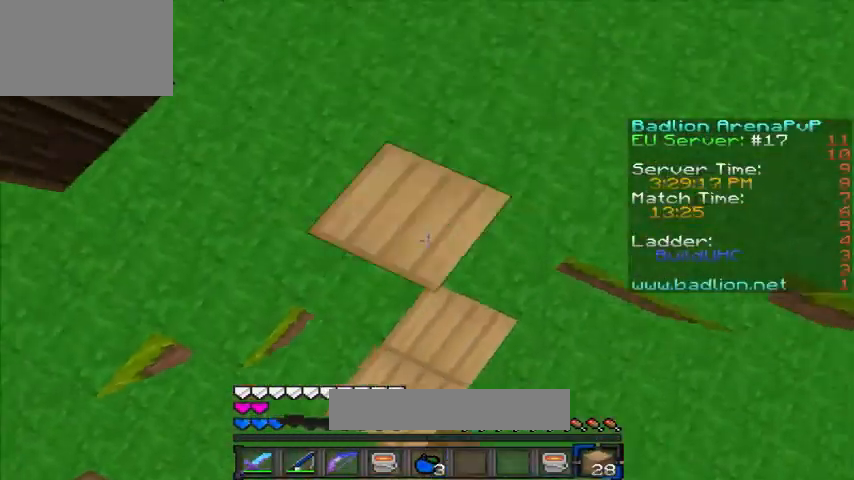
{"keys": ["w"], "events": [[40, "a", "up"]]}
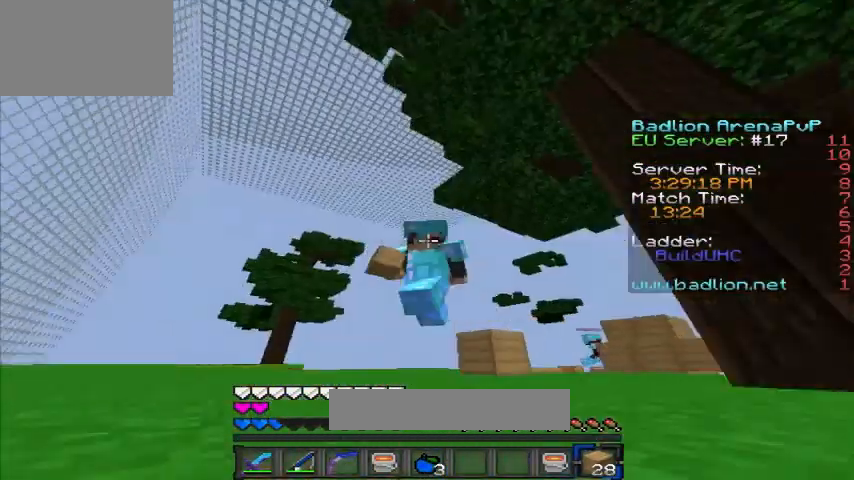
{"keys": ["w"], "events": []}
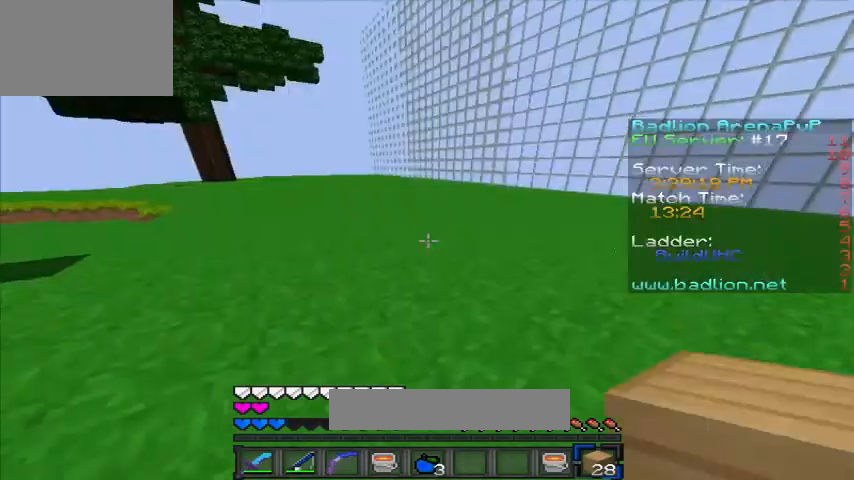
{"keys": ["a", "w"], "events": [[360, "a", "down"]]}
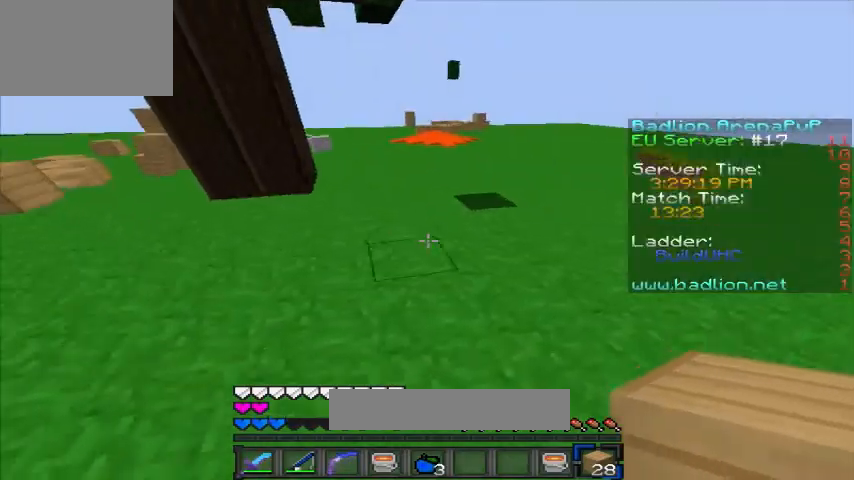
{"keys": ["d", "w"], "events": [[320, "a", "up"], [400, "d", "down"]]}
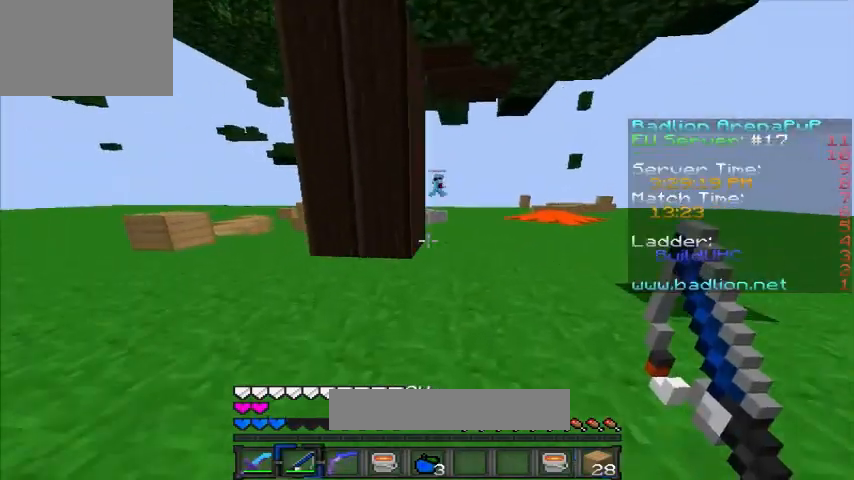
{"keys": ["w"], "events": [[480, "d", "up"]]}
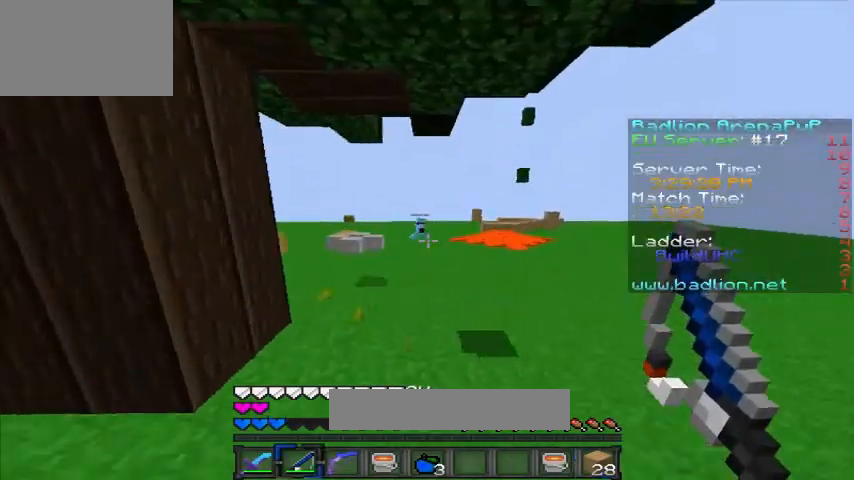
{"keys": ["w"], "events": []}
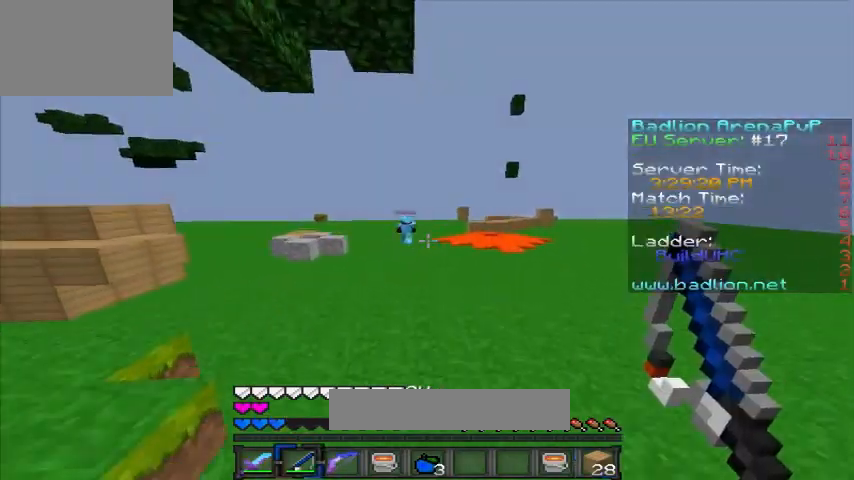
{"keys": ["a", "w"], "events": [[160, "a", "down"]]}
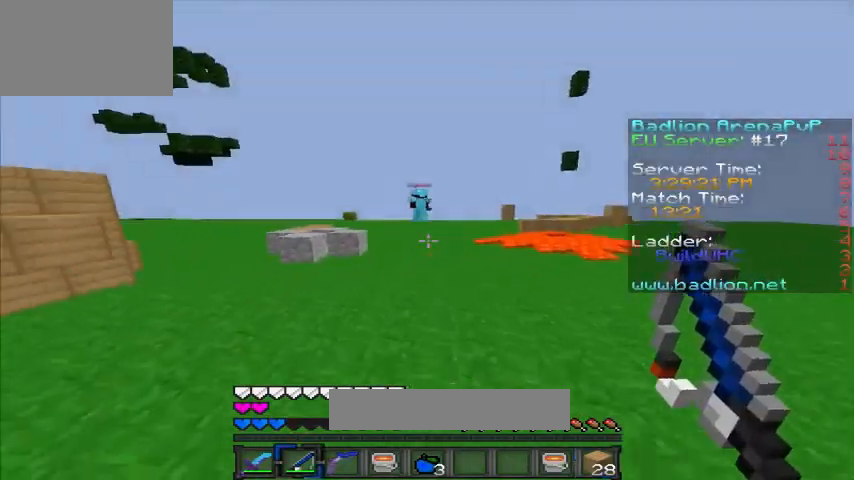
{"keys": ["w"], "events": [[440, "a", "up"]]}
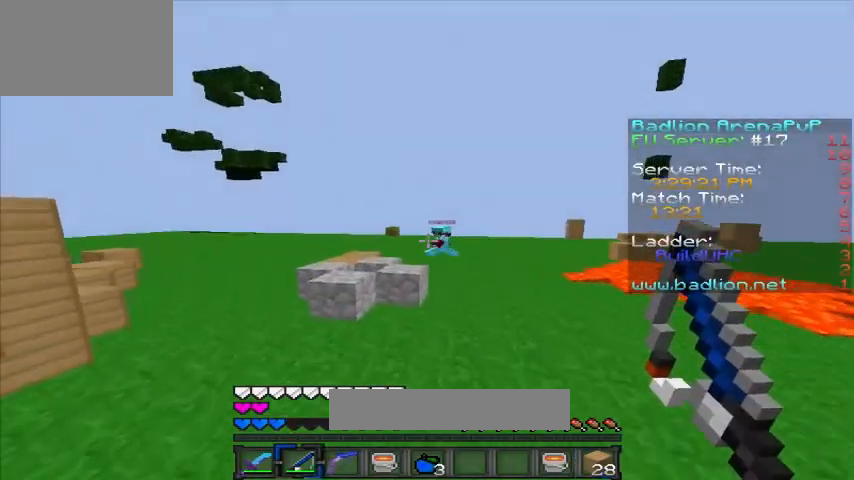
{"keys": ["a", "w"], "events": [[280, "a", "down"]]}
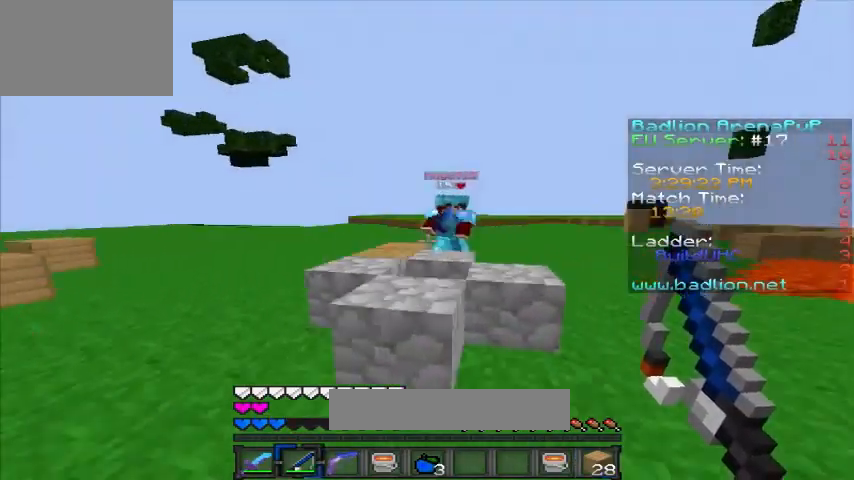
{"keys": ["w"], "events": [[320, "a", "up"]]}
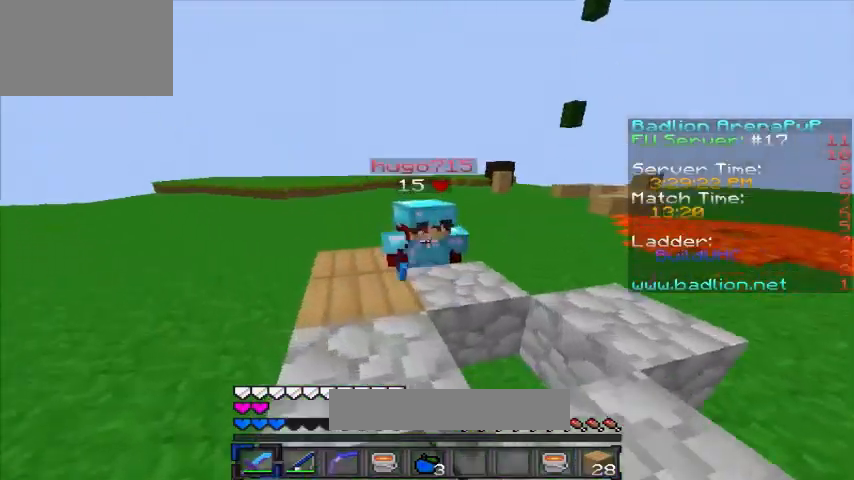
{"keys": ["a", "w"], "events": [[440, "a", "down"]]}
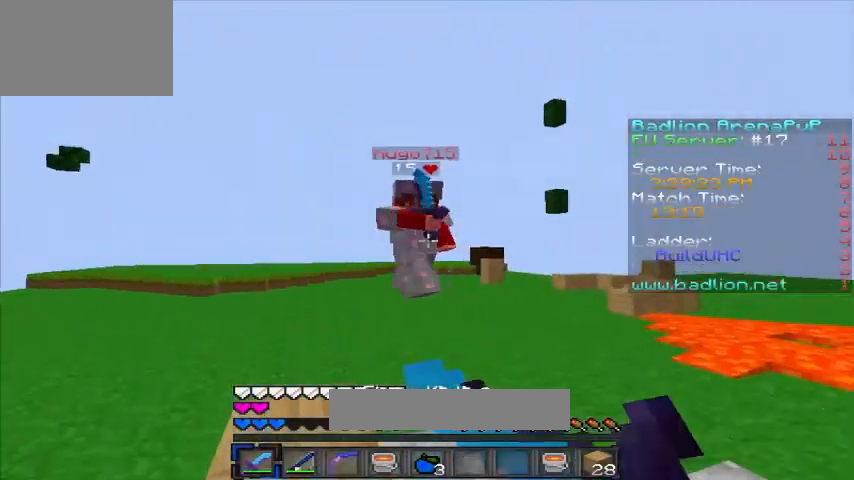
{"keys": ["w"], "events": [[120, "a", "up"]]}
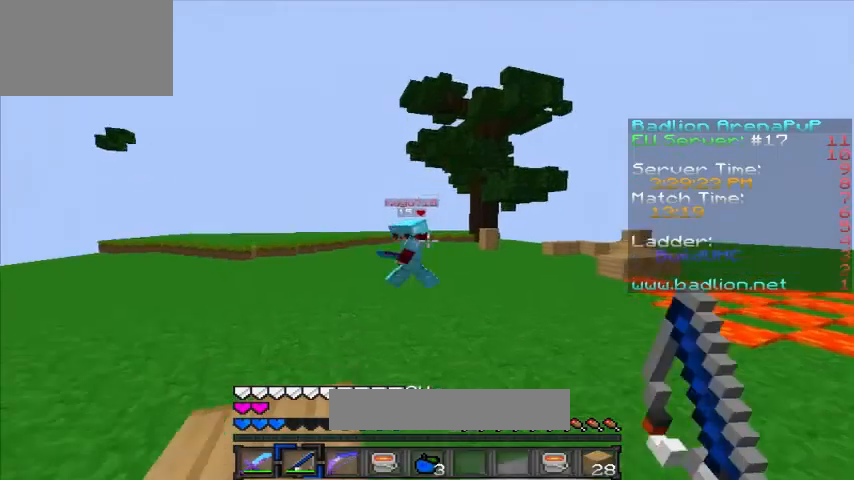
{"keys": ["w"], "events": []}
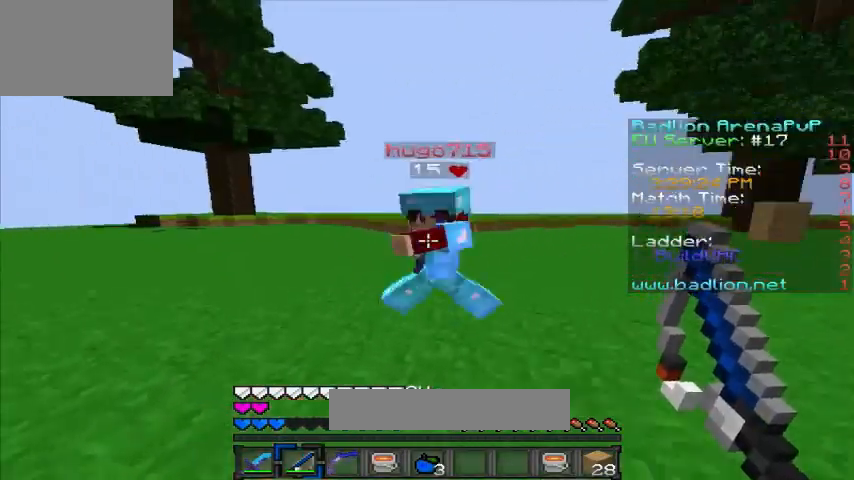
{"keys": ["a", "w"], "events": [[400, "a", "down"]]}
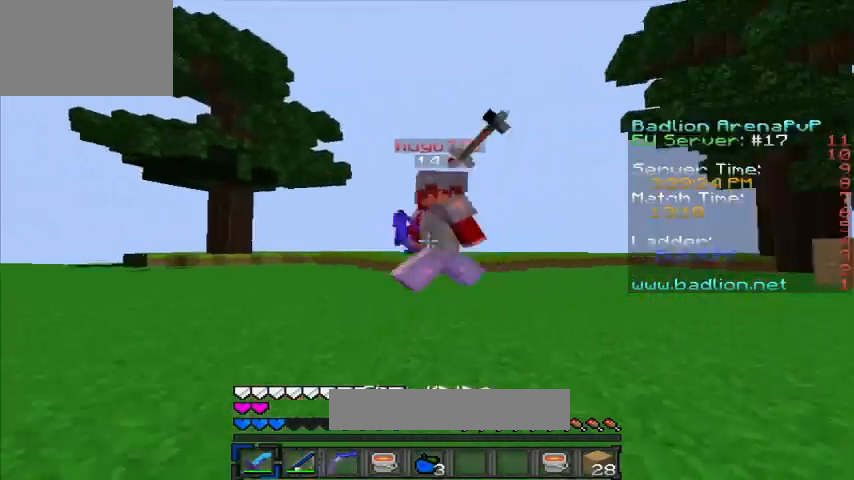
{"keys": ["a", "w"], "events": []}
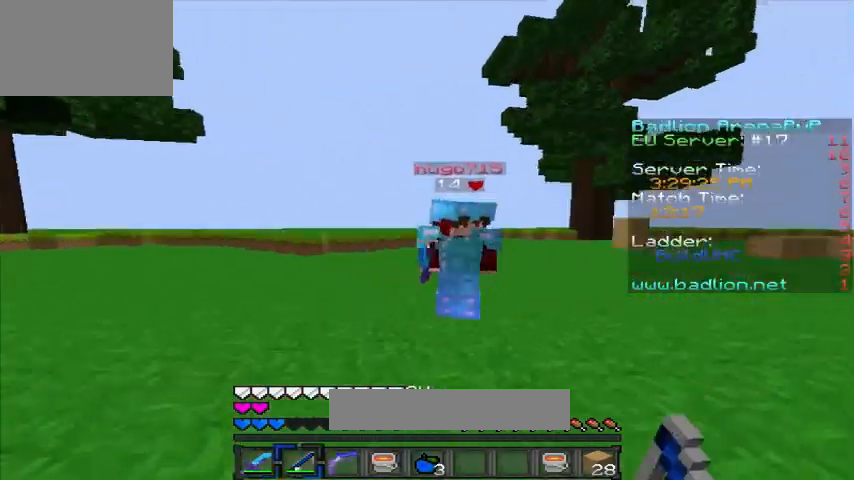
{"keys": ["w"], "events": [[80, "a", "up"]]}
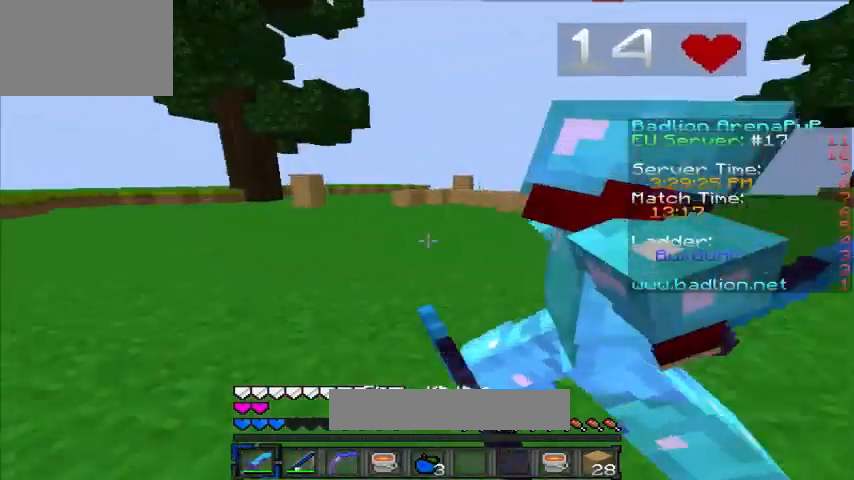
{"keys": ["w"], "events": []}
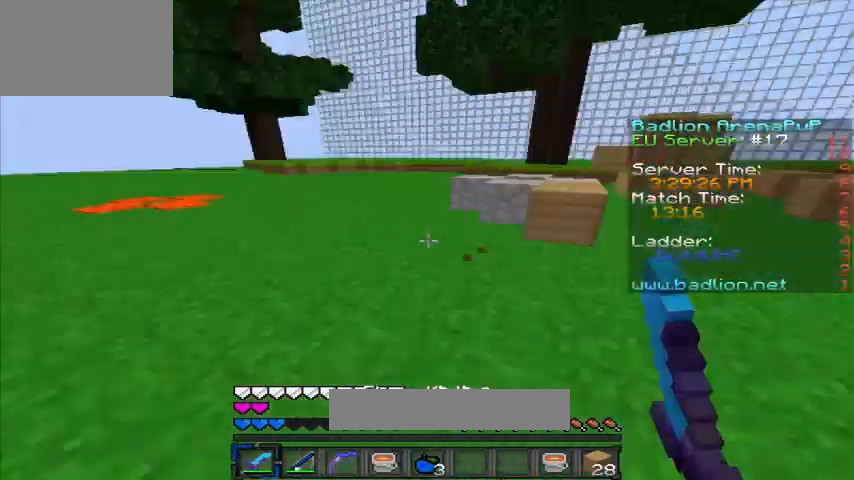
{"keys": ["w"], "events": [[240, "d", "down"], [280, "a", "down"], [360, "d", "up"], [480, "a", "up"]]}
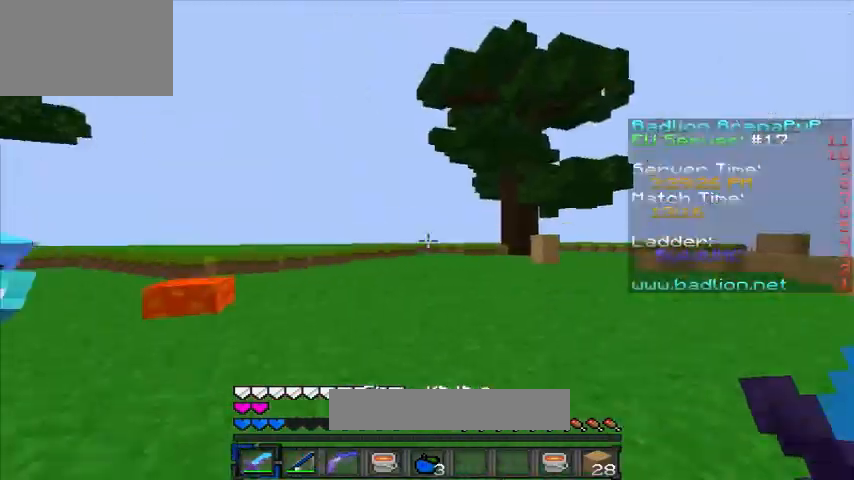
{"keys": ["a", "w"], "events": [[440, "a", "down"]]}
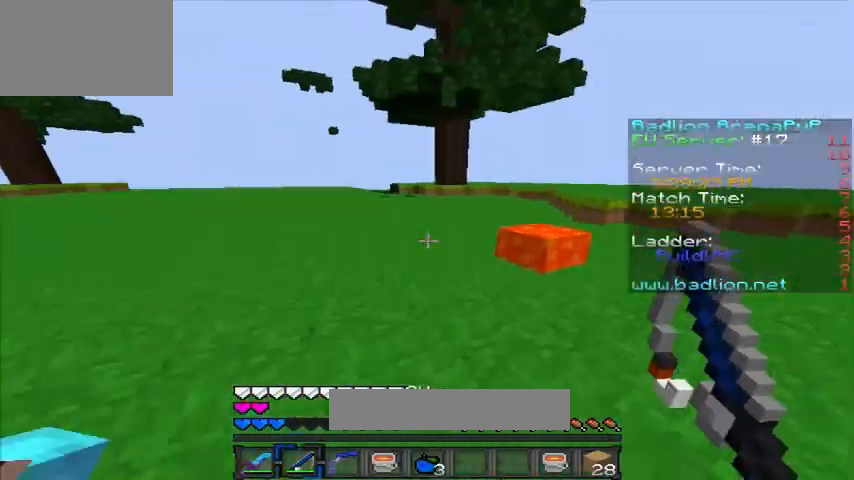
{"keys": ["w"], "events": [[360, "a", "up"]]}